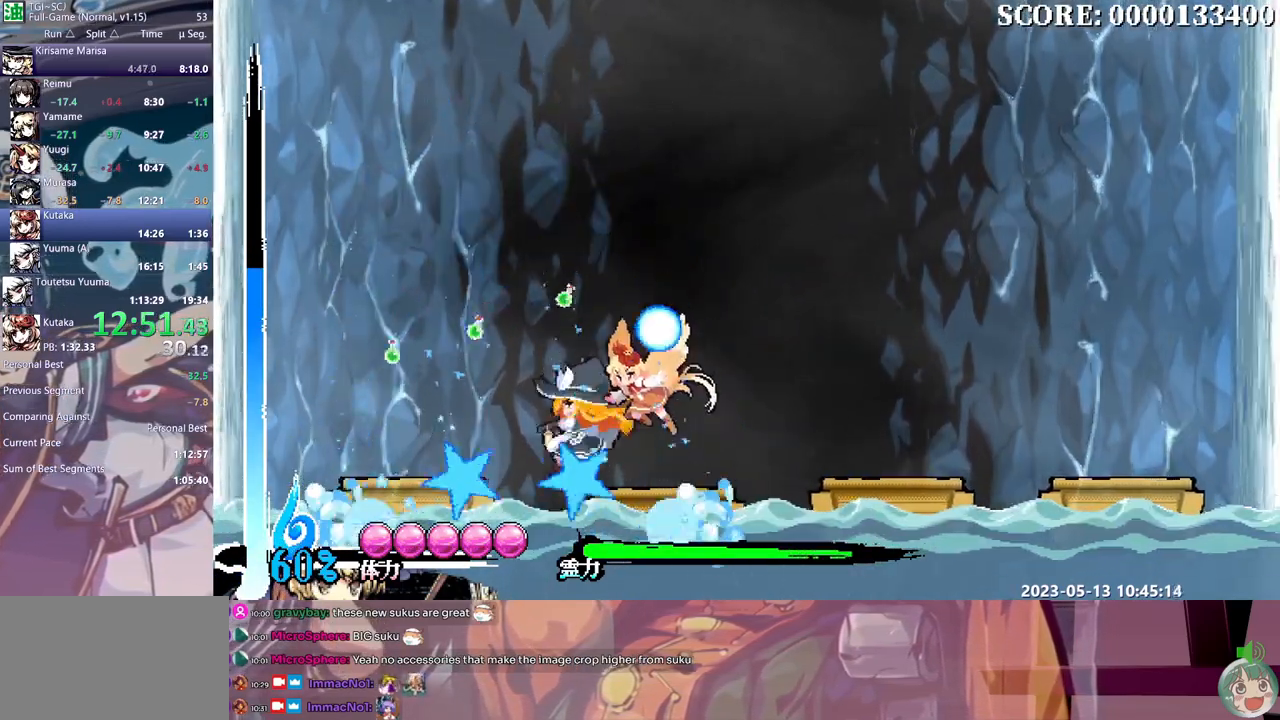
Gameplay with a controller (Xbox layout); each line is a JSON object with the inputs held at the frame after it (dt_ms = milliseconds from this image to that frame). "events" lists button and stick changes between this image and that frame as [ms after this image, input, new state], when the widget could be followed in between. Not read: A B L1 L2 L3 R1 R2 R3 X Y.
{"dt_ms": 500, "buttons": ["DPAD_UP"], "events": [[217, "DPAD_UP", "down"]]}
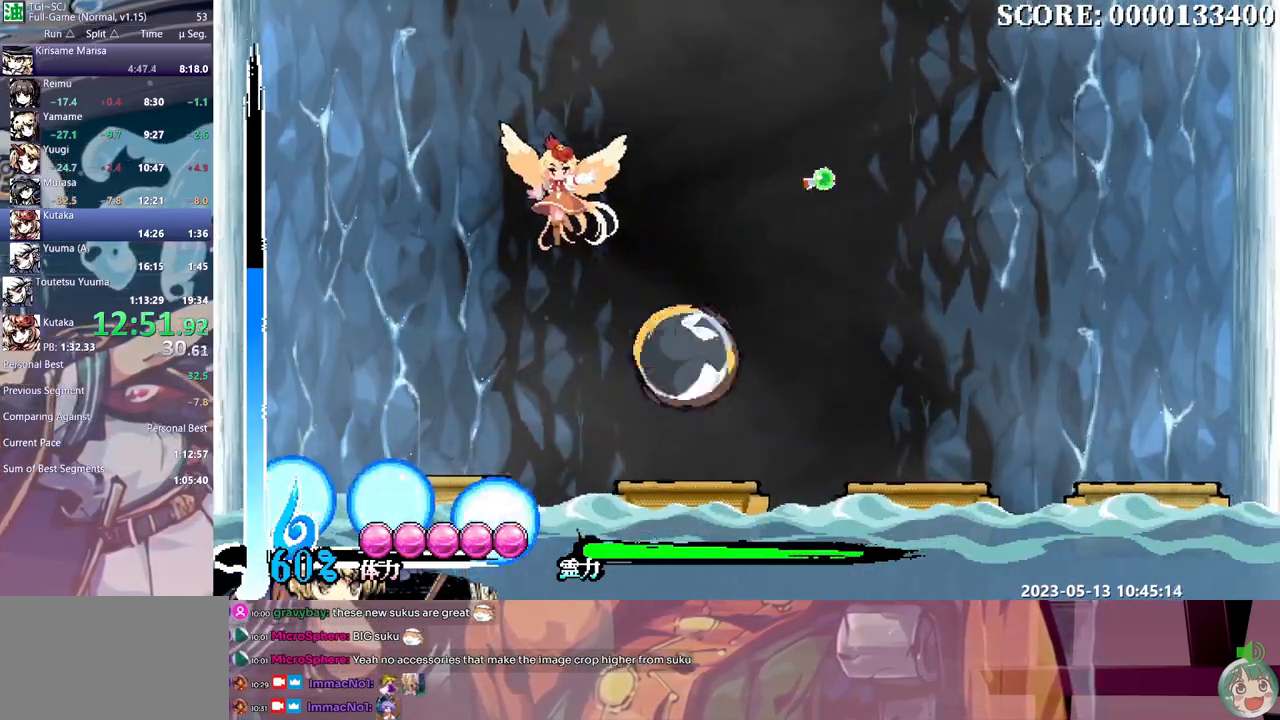
{"dt_ms": 500, "buttons": [], "events": [[100, "DPAD_UP", "up"]]}
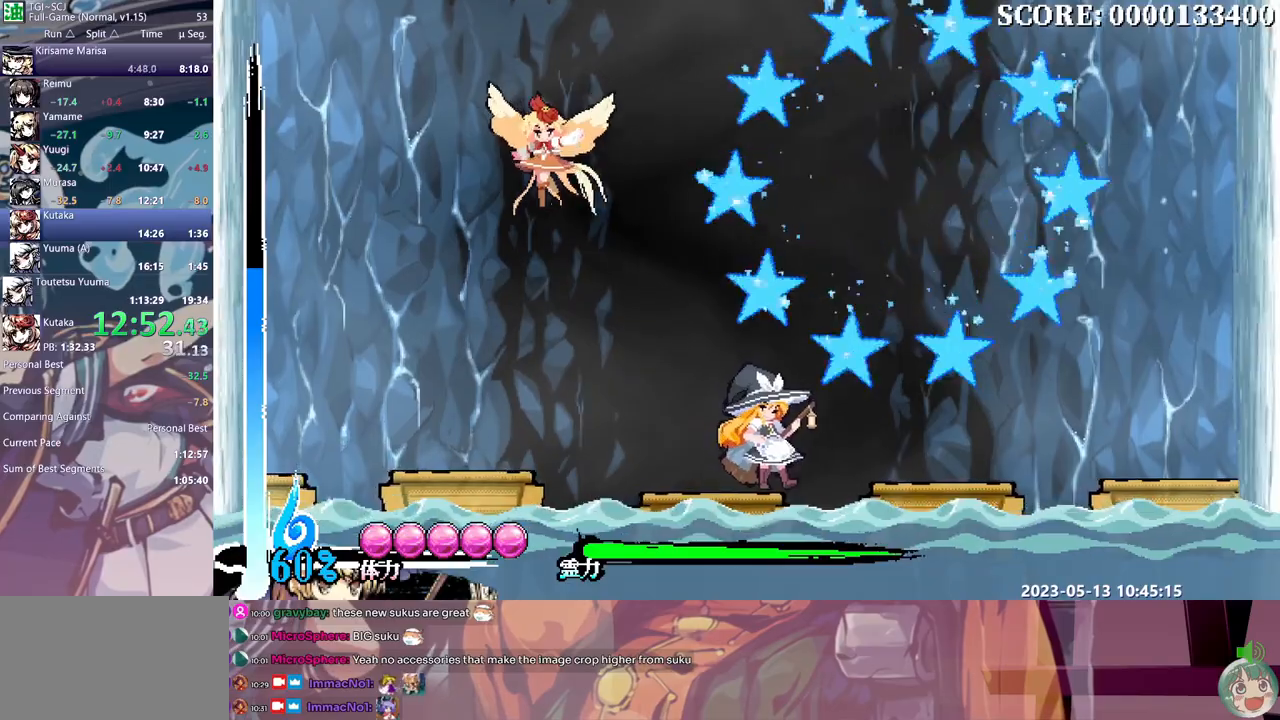
{"dt_ms": 500, "buttons": ["DPAD_LEFT"], "events": [[483, "DPAD_LEFT", "down"]]}
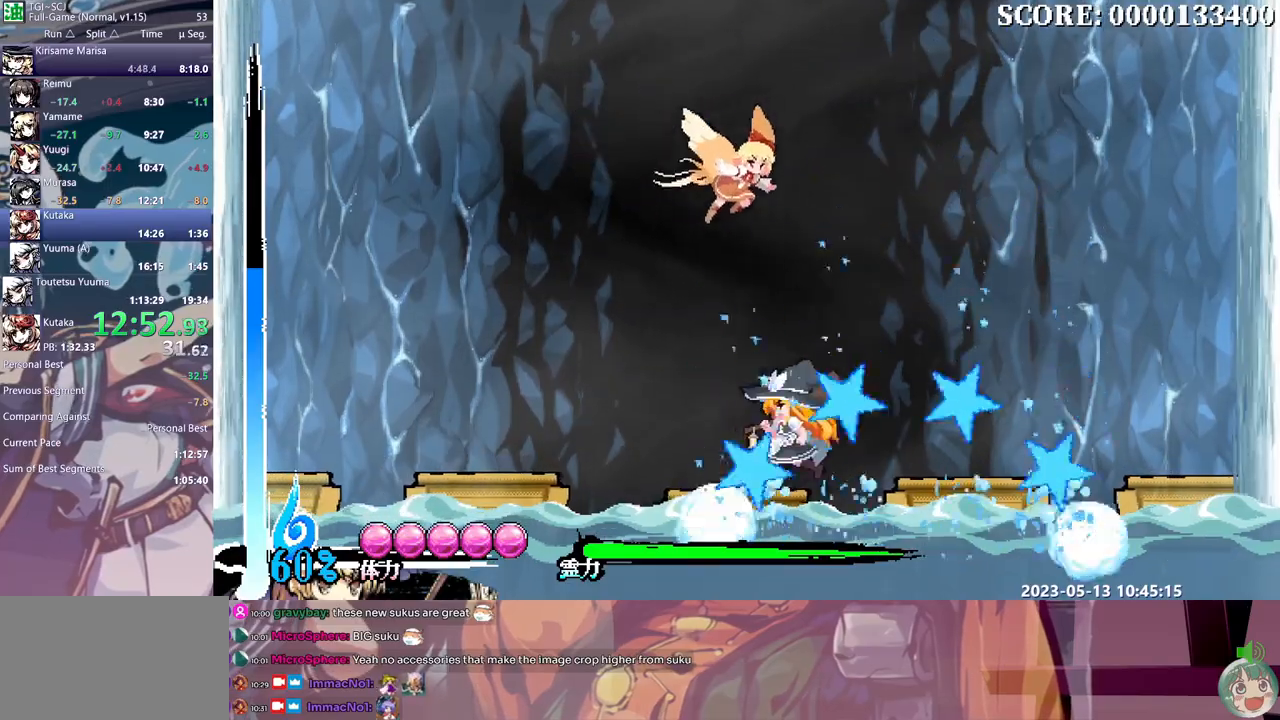
{"dt_ms": 500, "buttons": ["DPAD_LEFT"], "events": []}
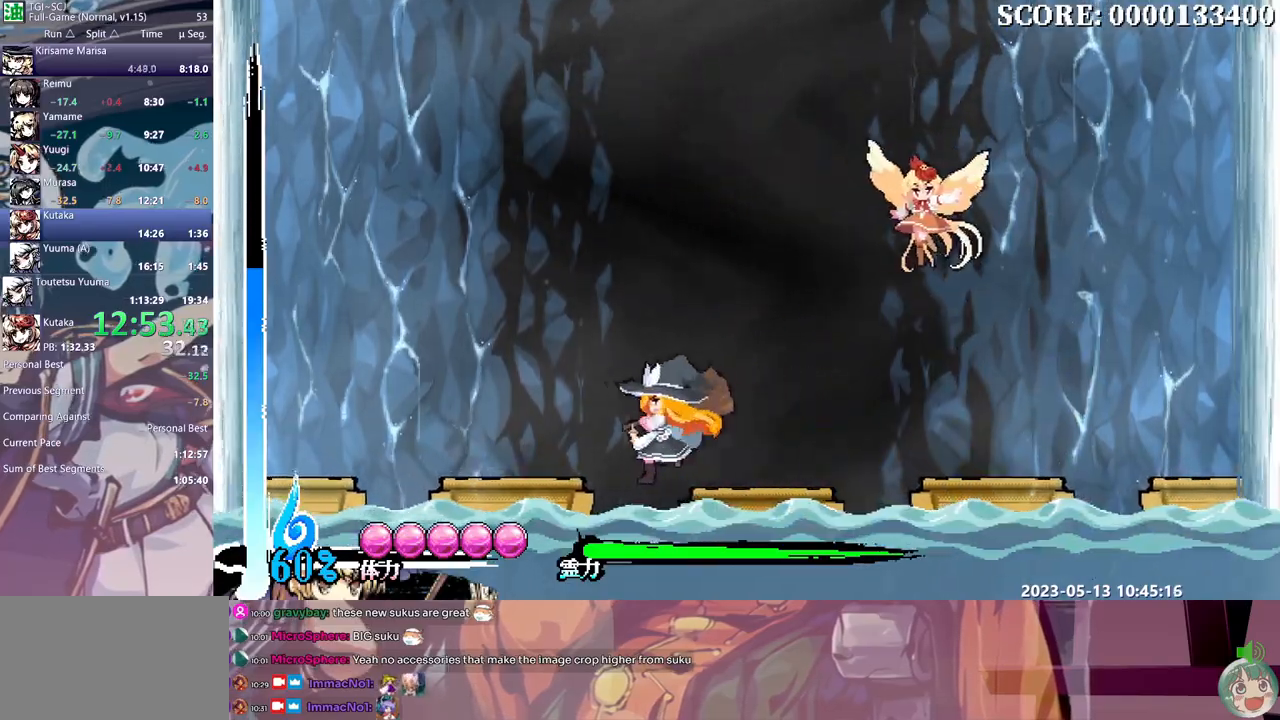
{"dt_ms": 500, "buttons": [], "events": [[167, "DPAD_LEFT", "up"]]}
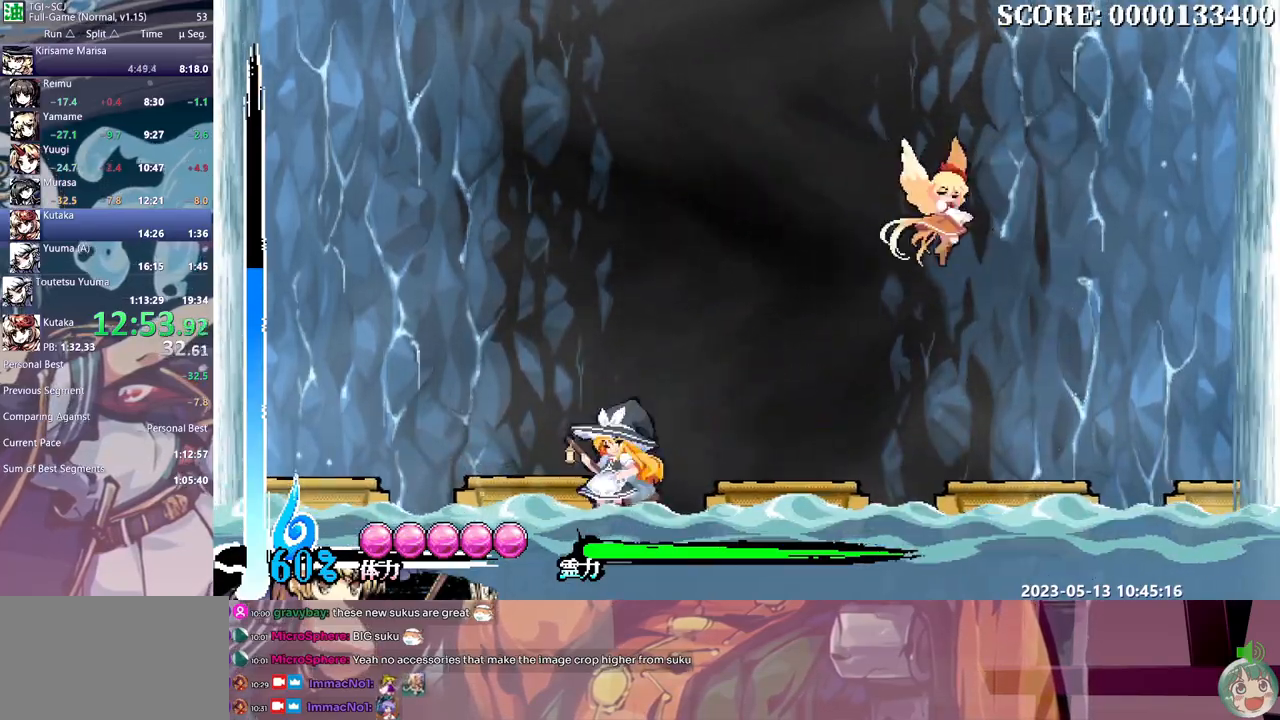
{"dt_ms": 500, "buttons": ["DPAD_RIGHT"], "events": [[133, "DPAD_RIGHT", "down"]]}
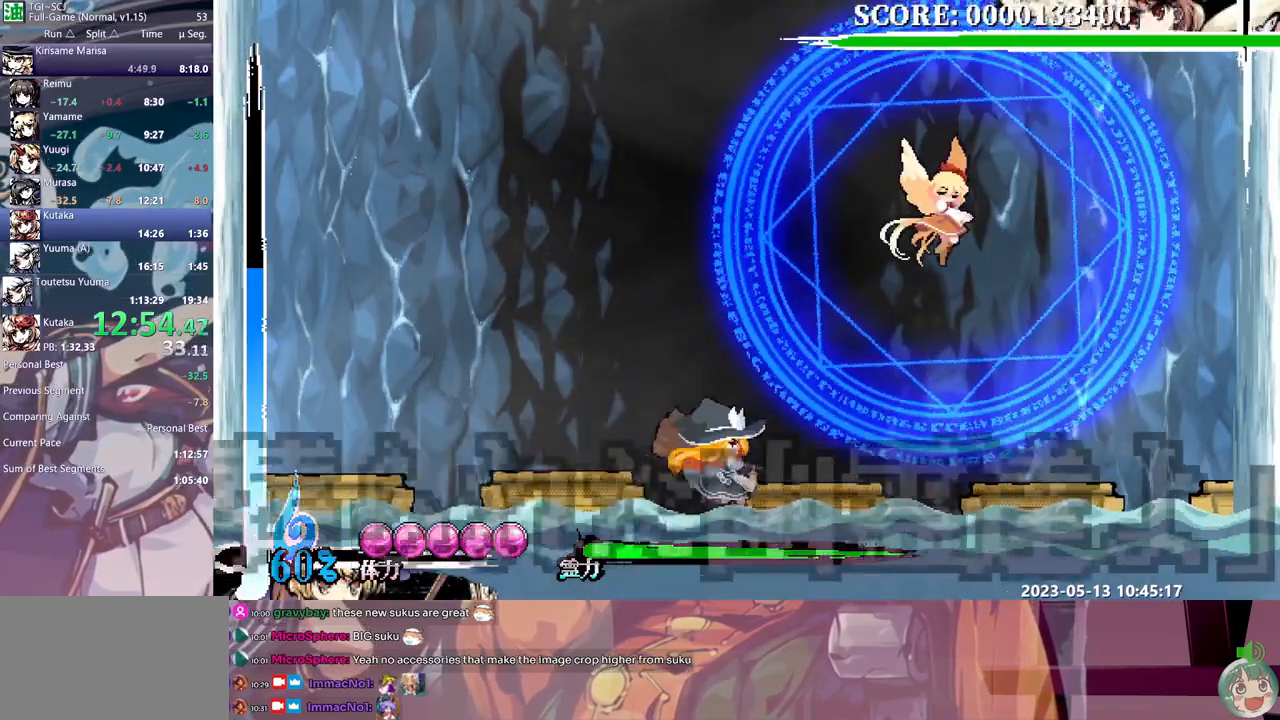
{"dt_ms": 500, "buttons": ["DPAD_RIGHT"], "events": []}
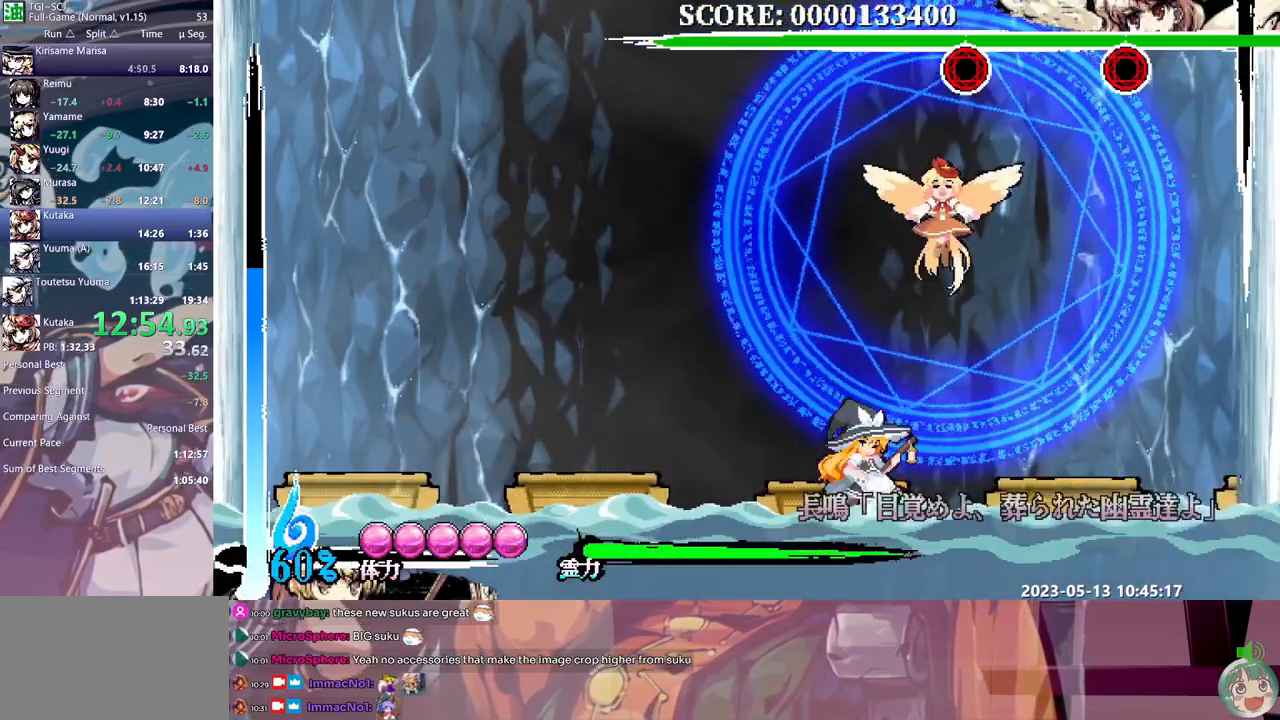
{"dt_ms": 500, "buttons": ["DPAD_UP"], "events": [[17, "DPAD_RIGHT", "up"], [33, "DPAD_UP", "down"]]}
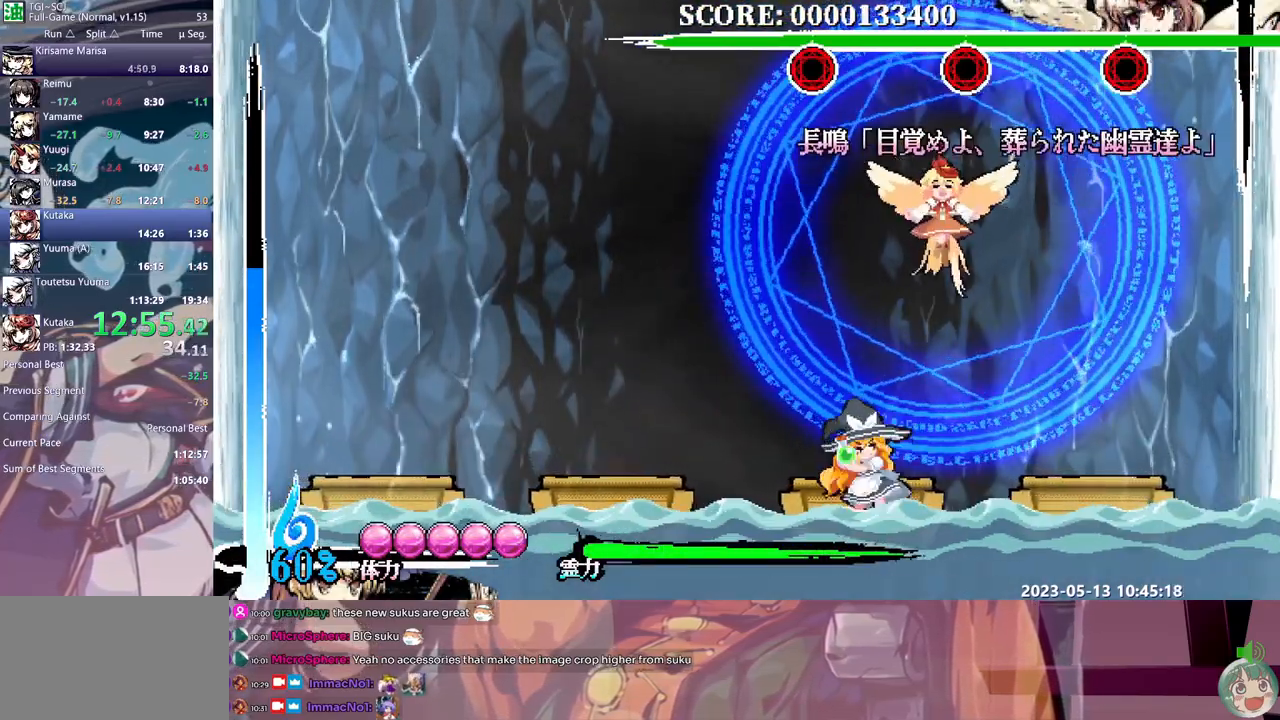
{"dt_ms": 500, "buttons": ["DPAD_UP"], "events": []}
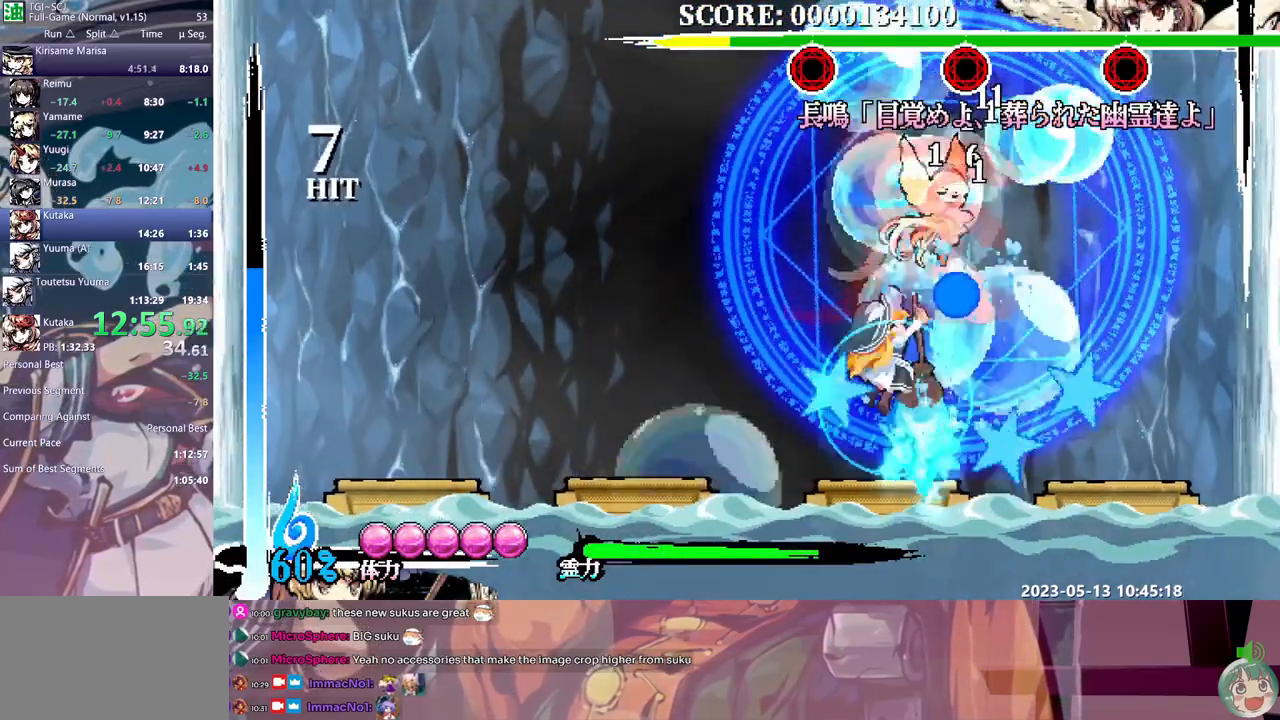
{"dt_ms": 500, "buttons": ["DPAD_UP"], "events": []}
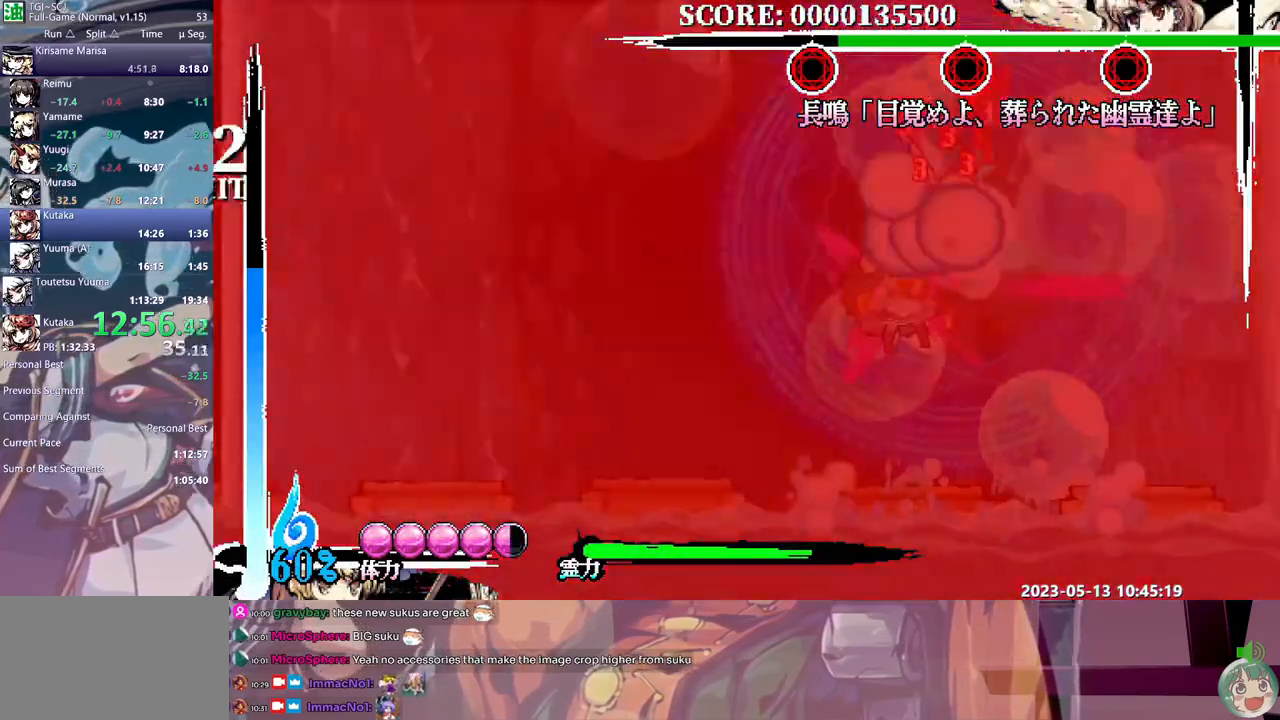
{"dt_ms": 500, "buttons": [], "events": [[200, "DPAD_UP", "up"]]}
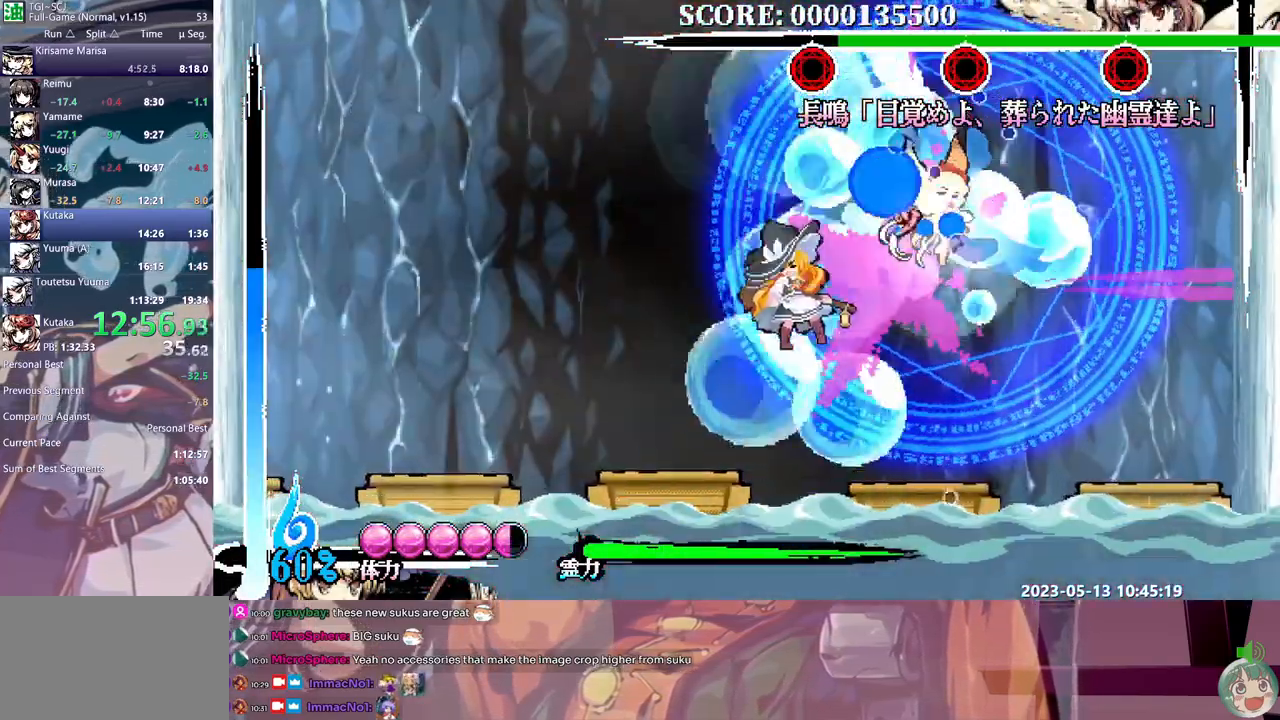
{"dt_ms": 500, "buttons": [], "events": []}
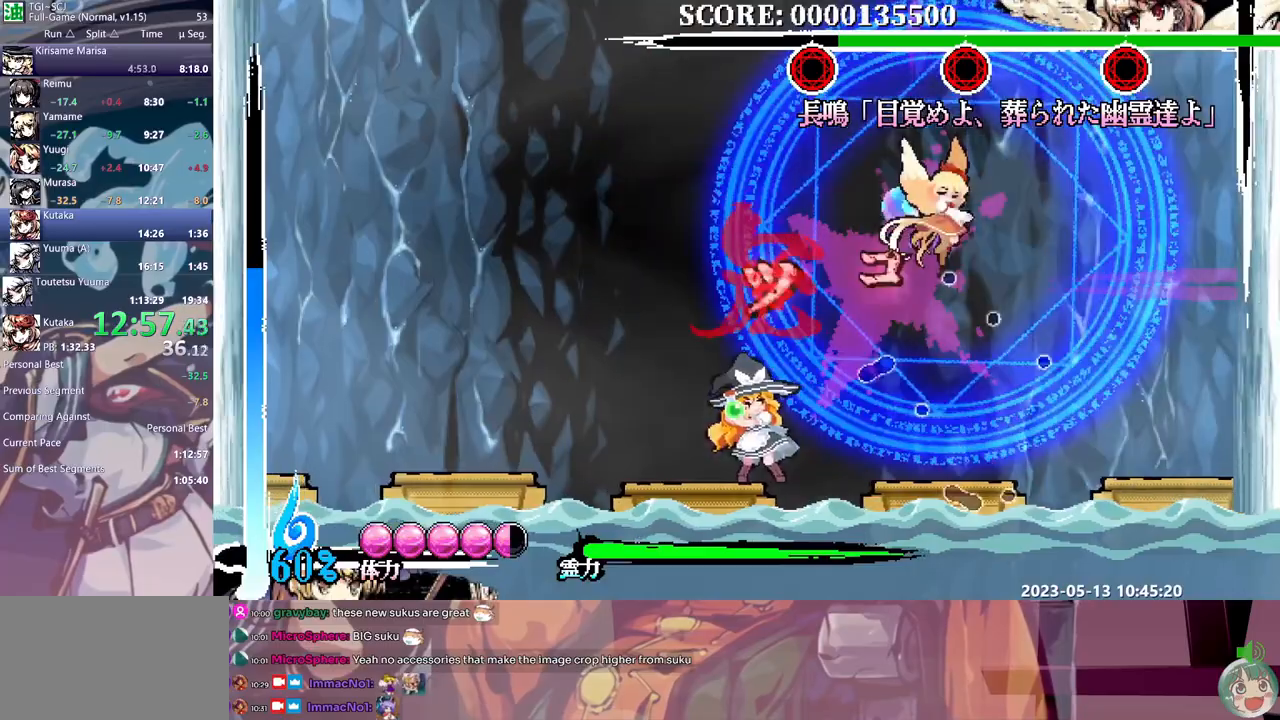
{"dt_ms": 500, "buttons": [], "events": []}
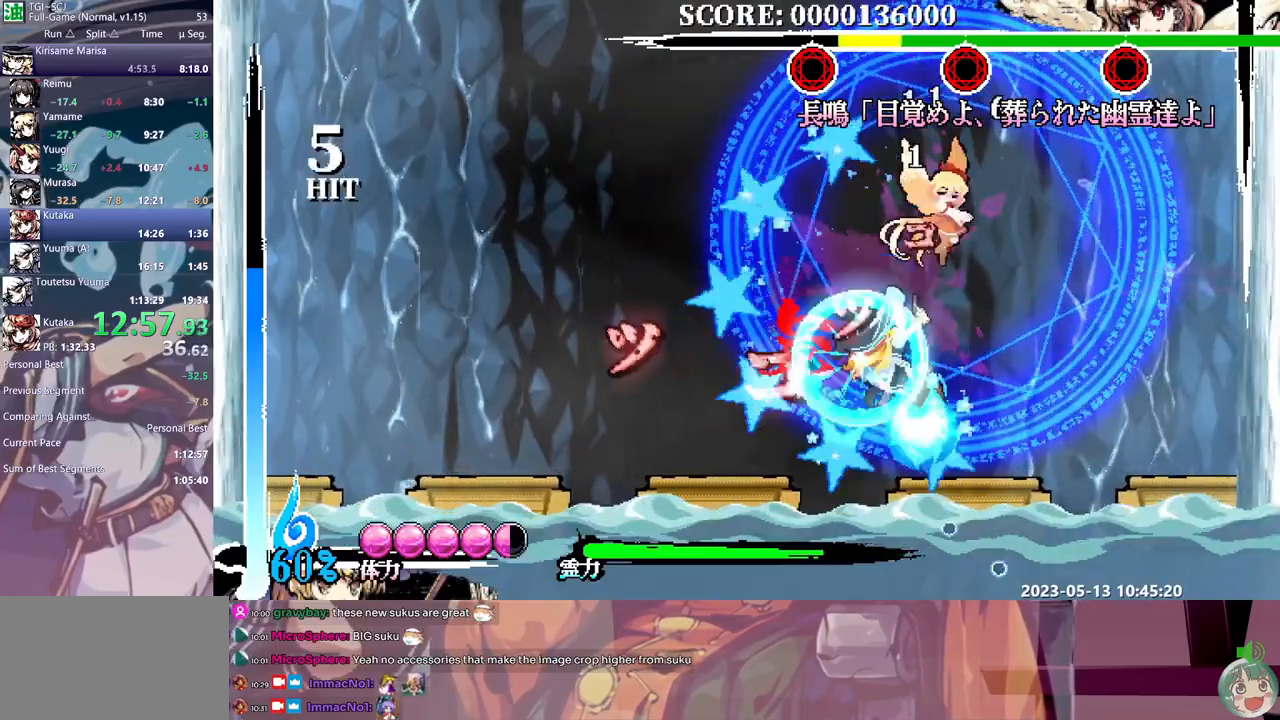
{"dt_ms": 500, "buttons": [], "events": [[267, "DPAD_UP", "down"], [283, "DPAD_UP", "up"]]}
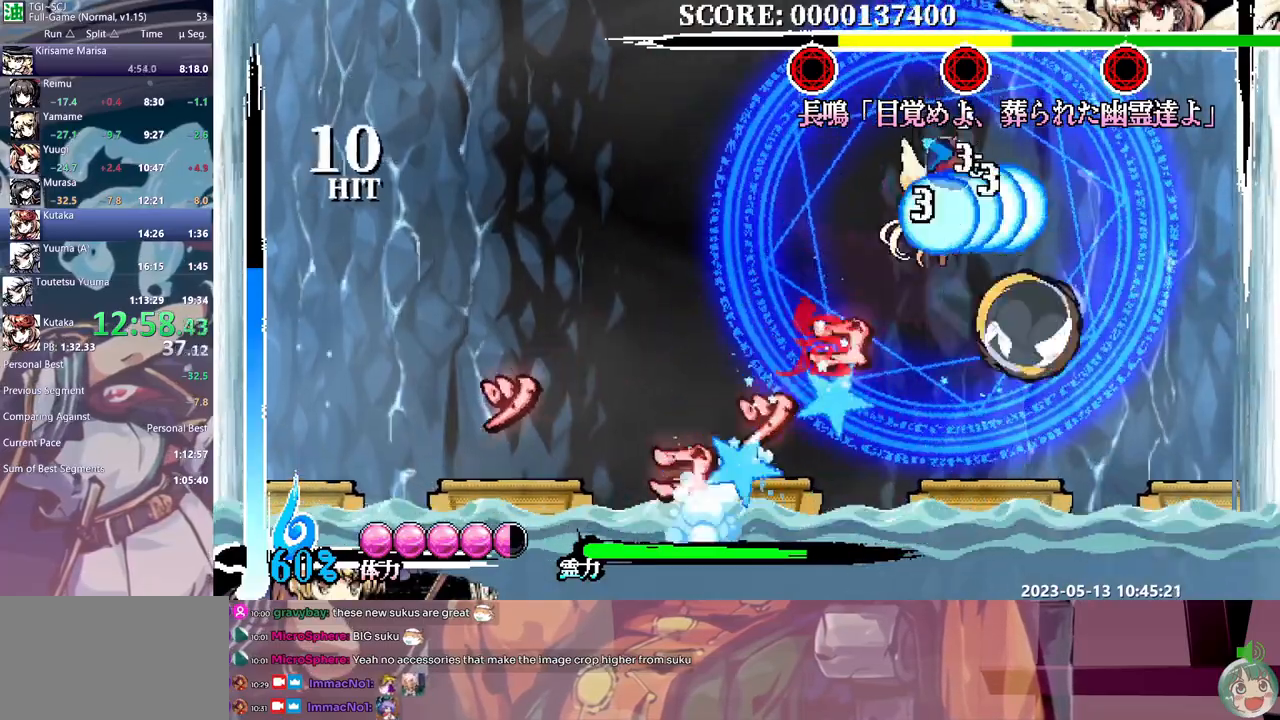
{"dt_ms": 500, "buttons": []}
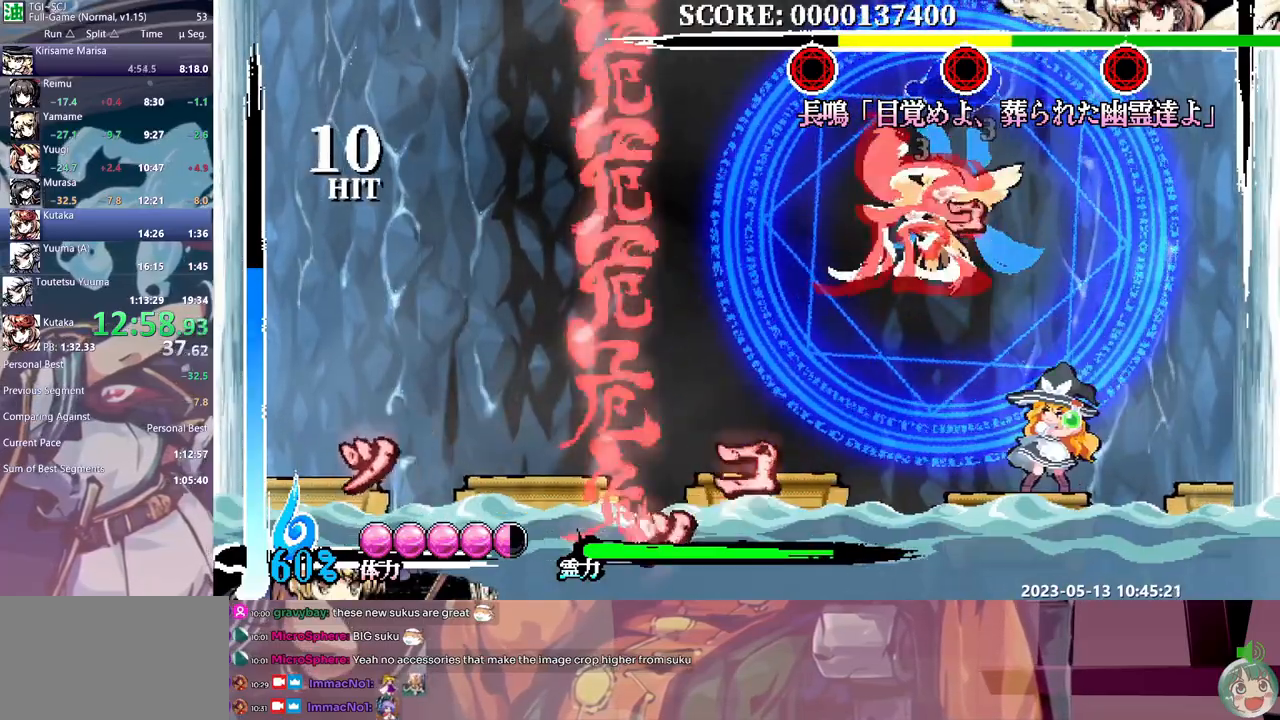
{"dt_ms": 500, "buttons": [], "events": []}
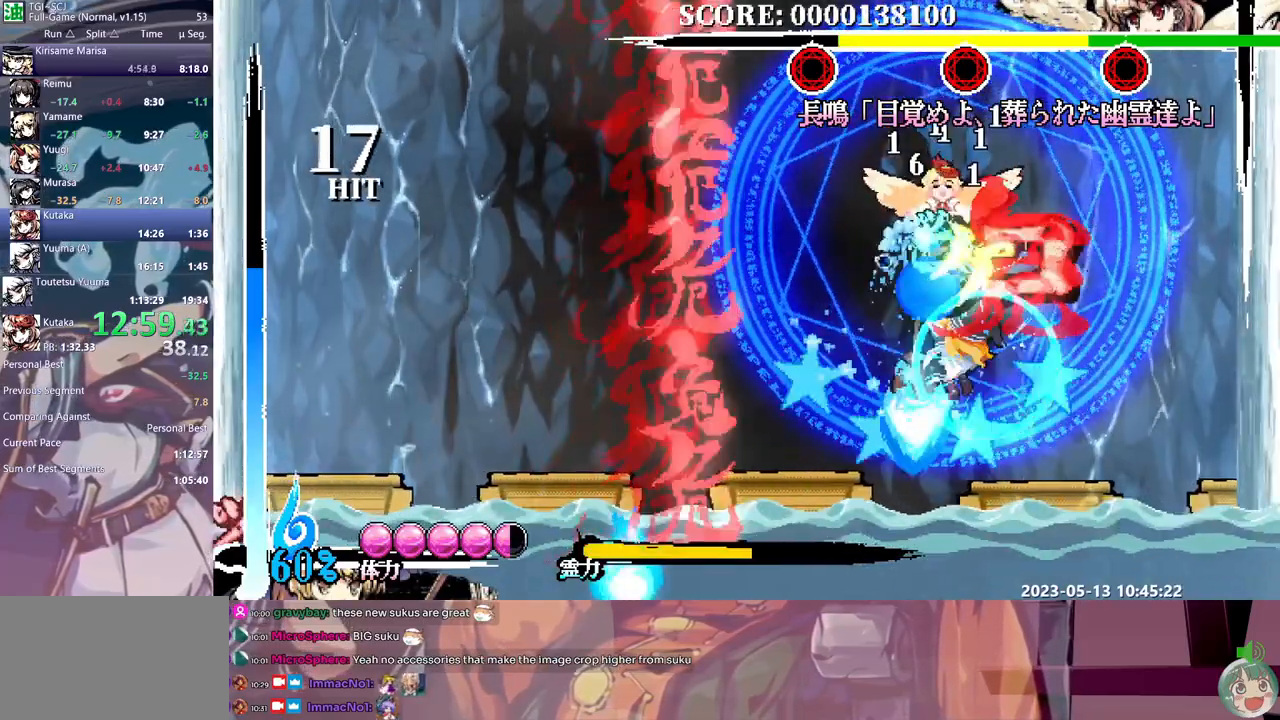
{"dt_ms": 500, "buttons": ["DPAD_UP"], "events": [[83, "DPAD_UP", "down"], [150, "DPAD_UP", "up"], [467, "DPAD_UP", "down"]]}
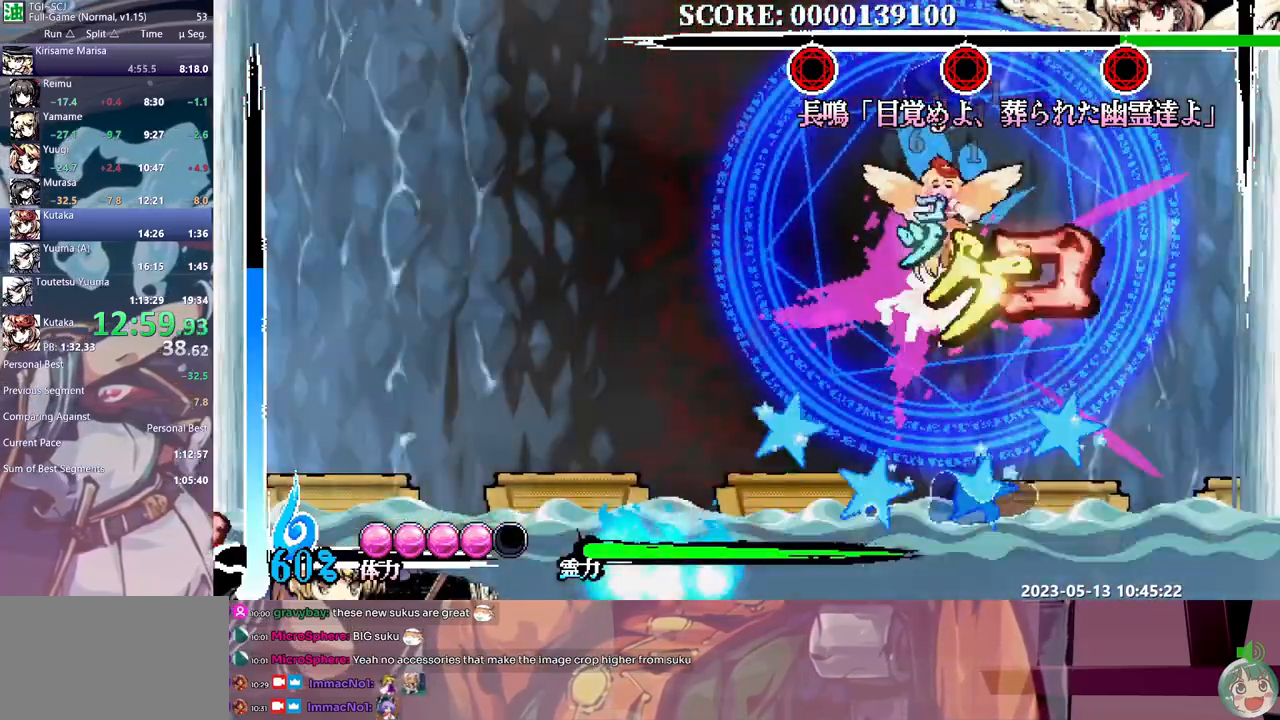
{"dt_ms": 500, "buttons": [], "events": [[17, "DPAD_UP", "up"]]}
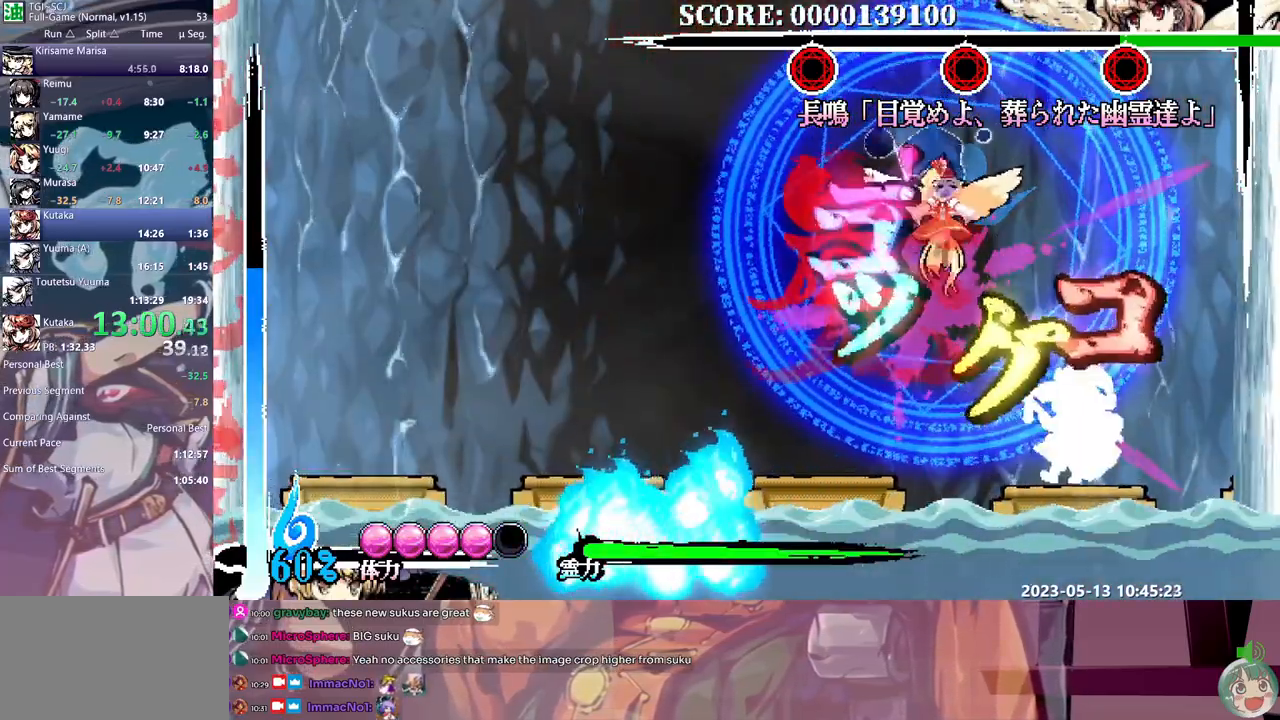
{"dt_ms": 500, "buttons": [], "events": [[150, "DPAD_LEFT", "down"], [167, "DPAD_LEFT", "up"]]}
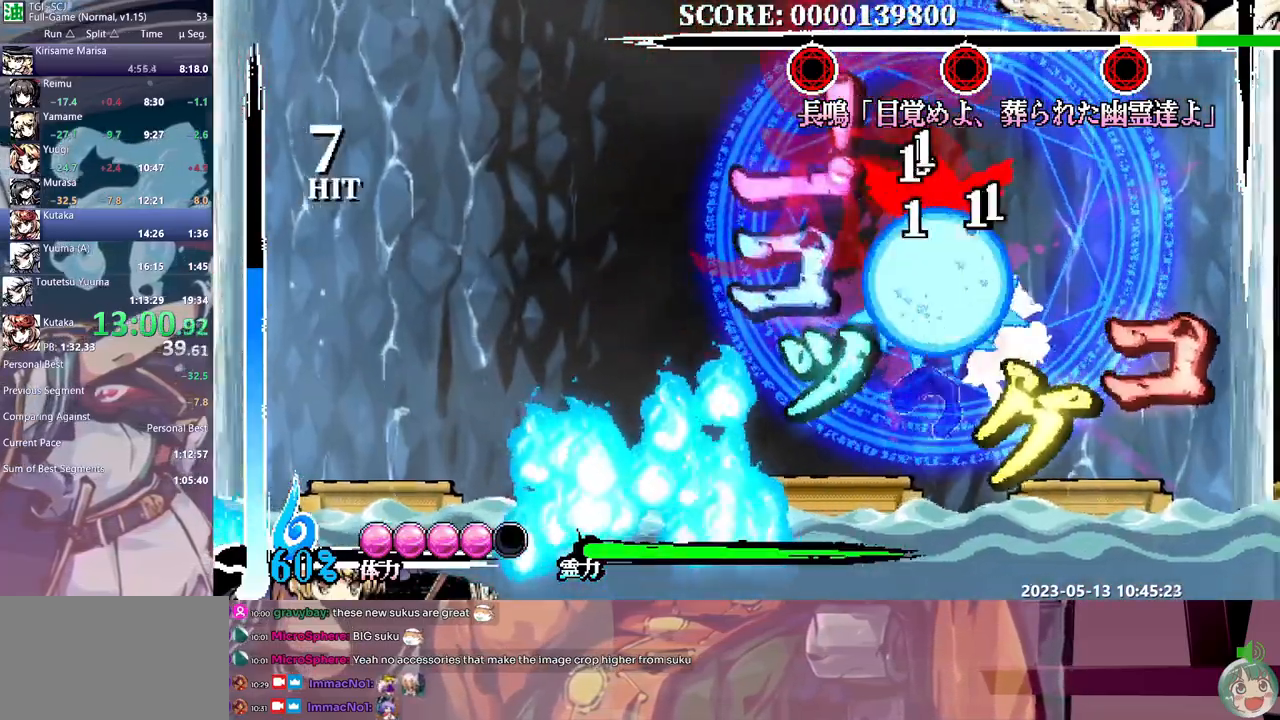
{"dt_ms": 500, "buttons": [], "events": []}
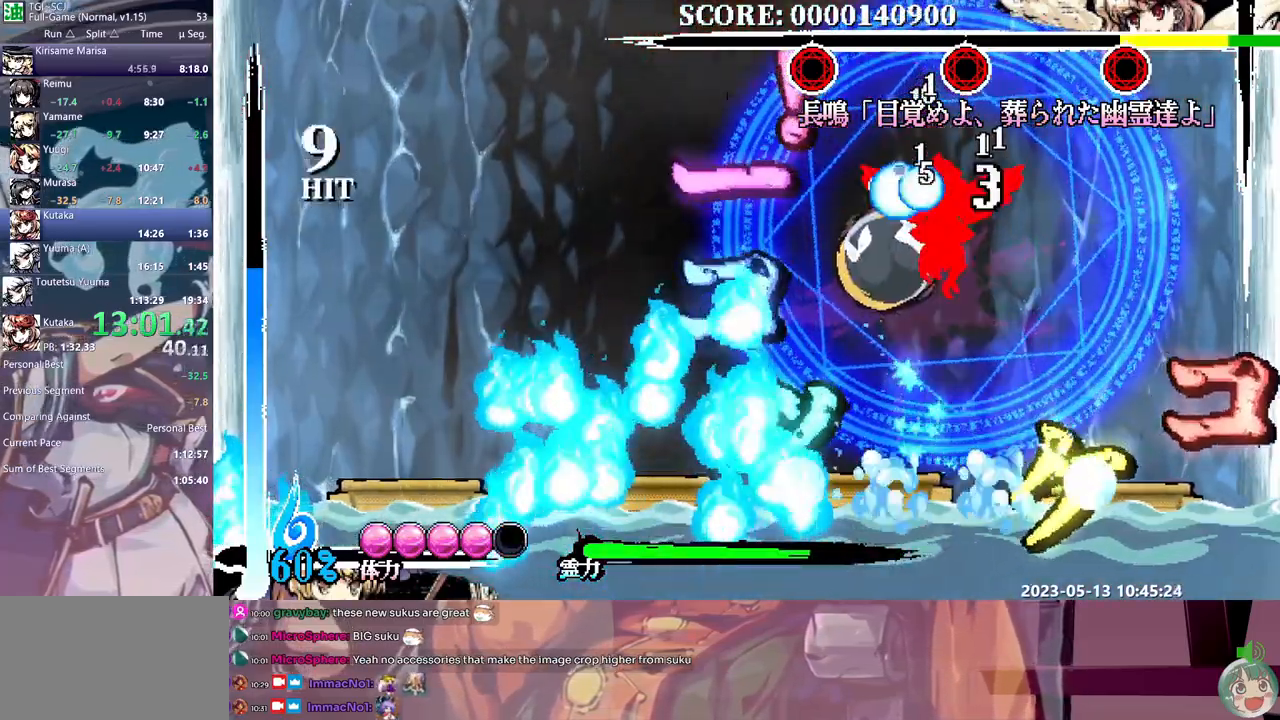
{"dt_ms": 500, "buttons": [], "events": []}
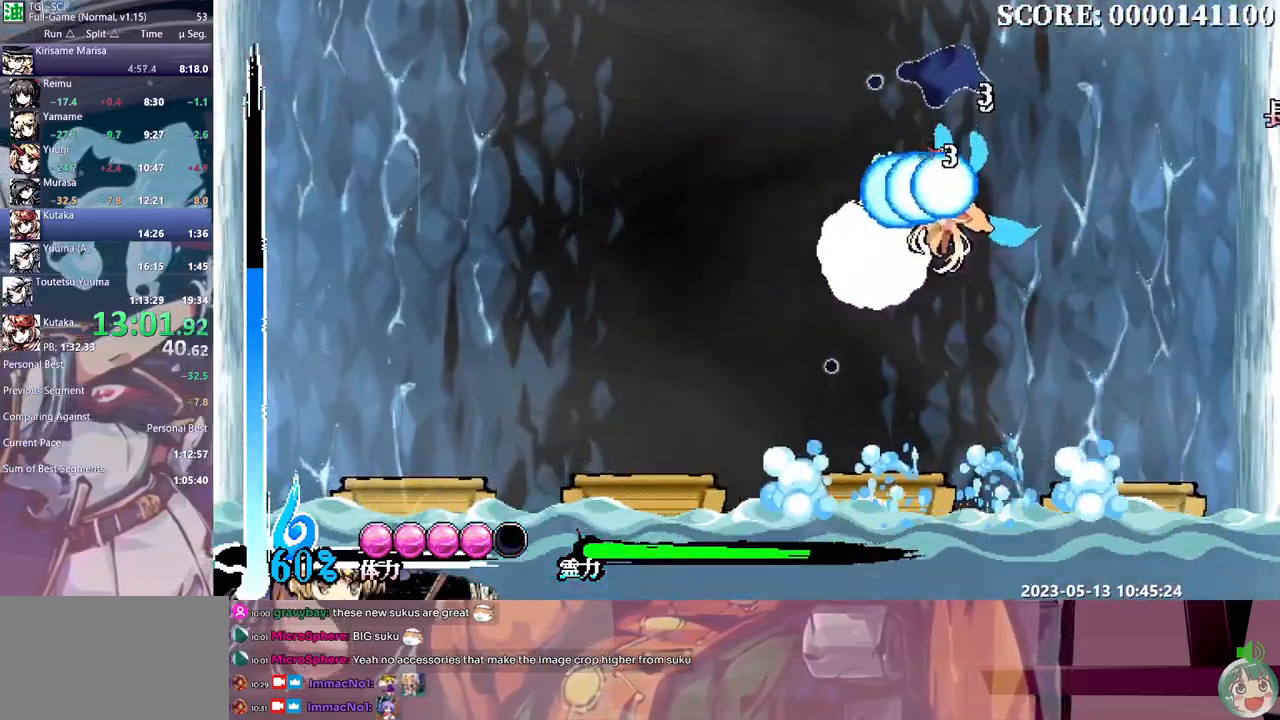
{"dt_ms": 500, "buttons": []}
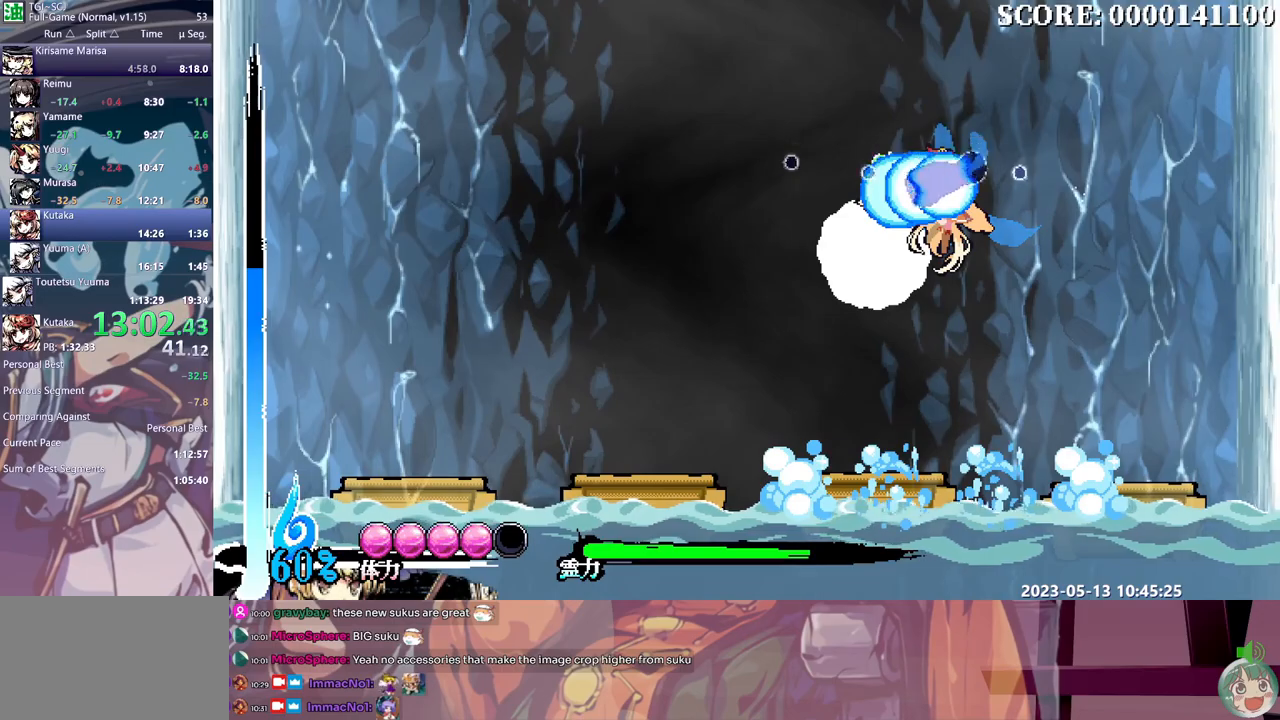
{"dt_ms": 500, "buttons": [], "events": []}
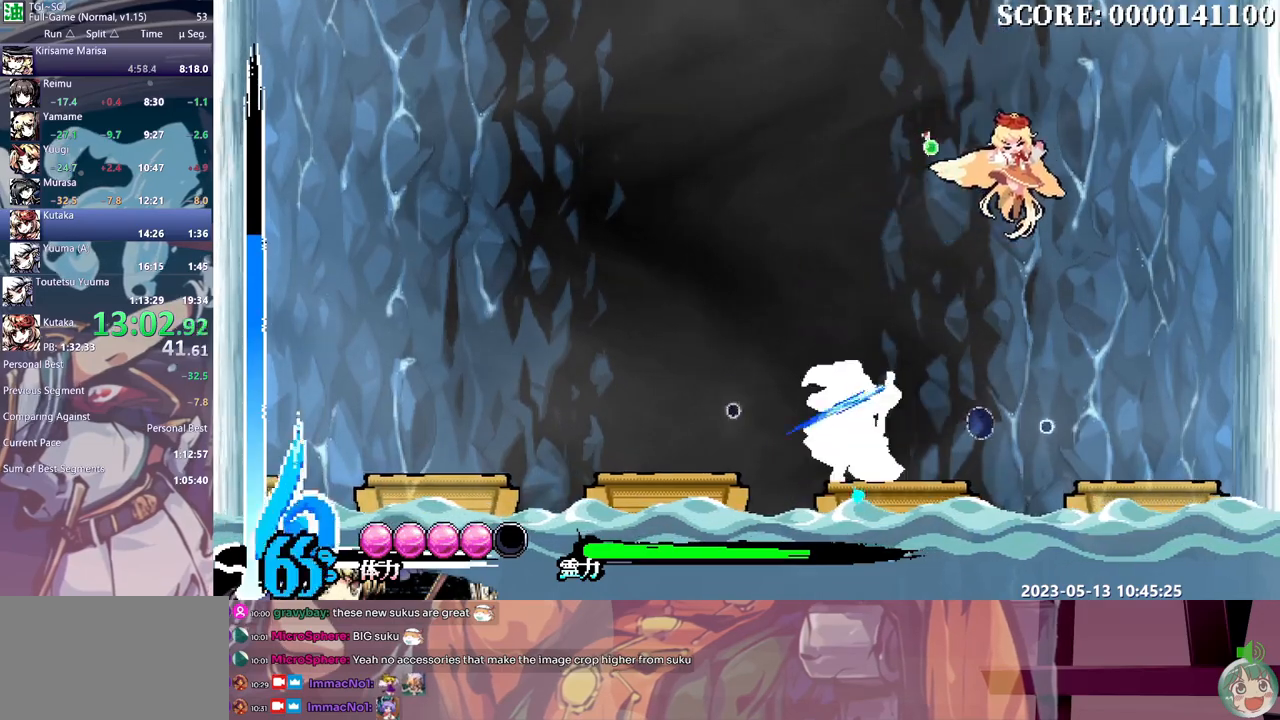
{"dt_ms": 1000, "buttons": []}
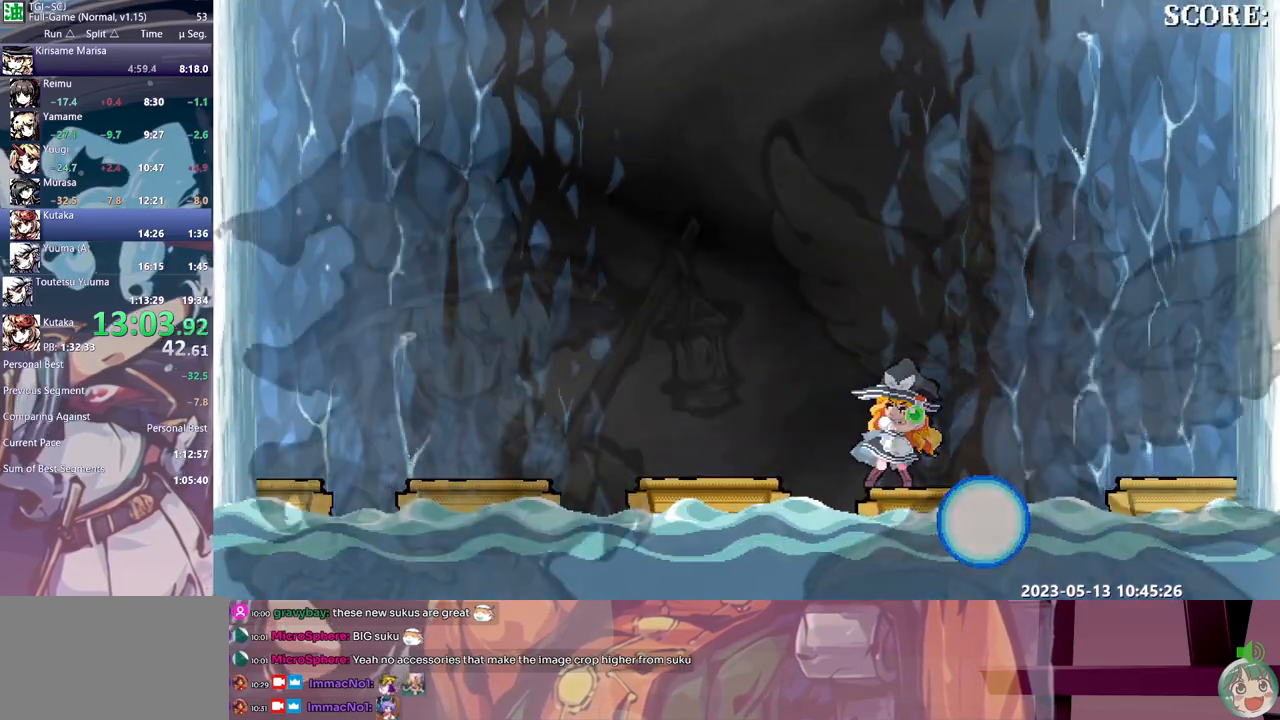
{"dt_ms": 500, "buttons": [], "events": [[233, "DPAD_LEFT", "down"], [267, "DPAD_LEFT", "up"]]}
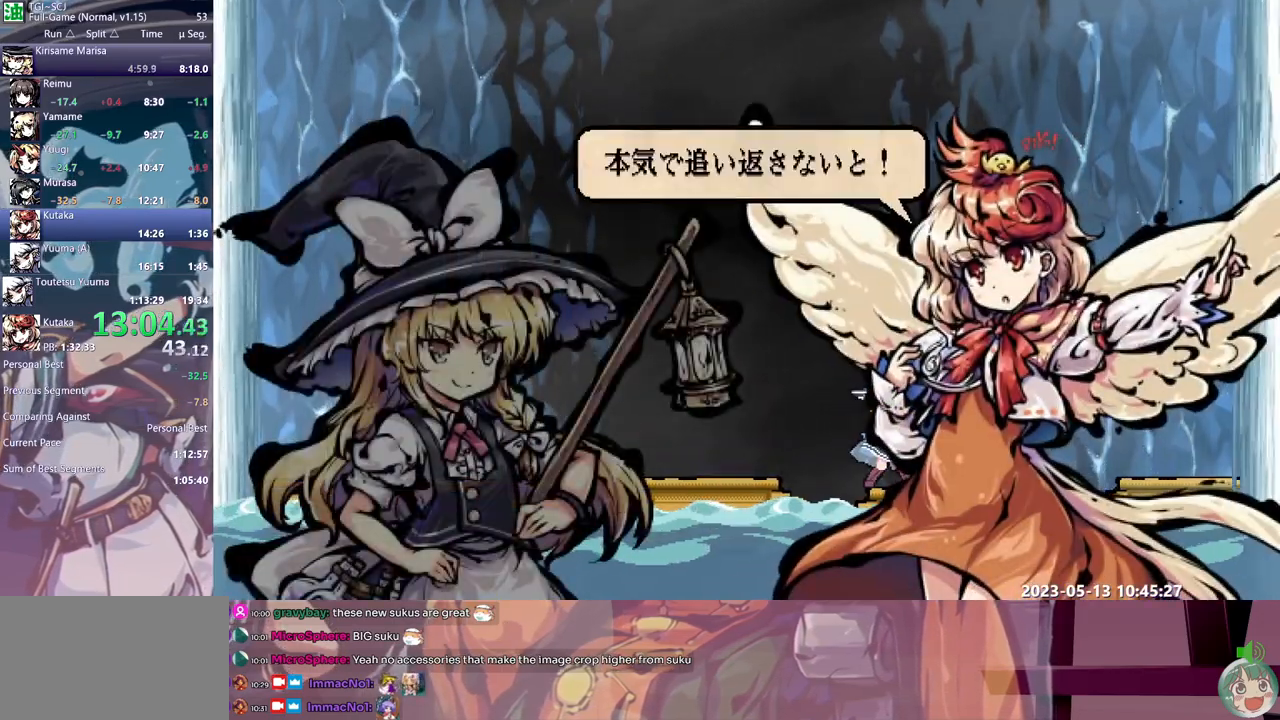
{"dt_ms": 500, "buttons": [], "events": []}